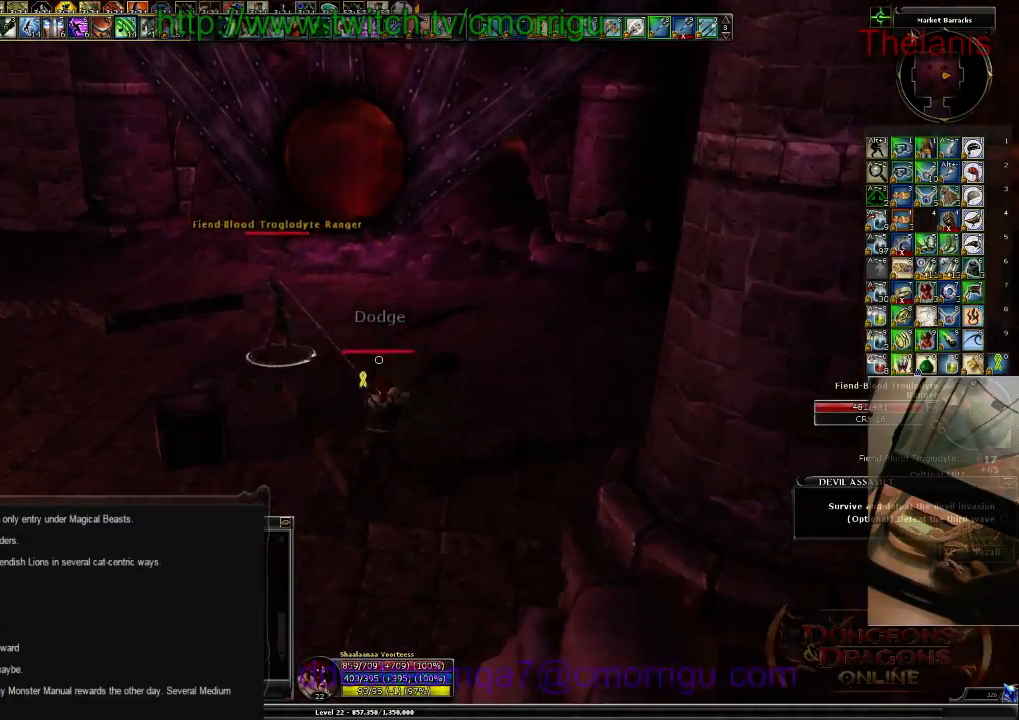
Gameplay with keyboard; each line is a JSON object with the keys held at the frame after it. "events" lists presses ("down") and releases ("up") of ".", "/", "0", "1", "2", "3", "4", "5", "6", "7", "8", "9", "a", "b", "backslash", "backspace", "c", "caps_lock", "comma", "ctrl_l", "ctrl_r", "d", "e", "equals", "escape", "f", "f1", "f10", "f11", "f12", "f2", "f3", "f4", "f5", "f6", "f7", "f8", "f9", "g", "h", "i", "j", "k", "l", "lbracket", "m", "minus", "n", "o", "p", "q", "quote", "r", "rbracket", "return", "s", "semicolon", "shift_l", "shift_r", "space", "t", "tab", "tilde", "u", "v", "w", "x", "y" and "z" between this image and that frame as [ms after this image, input, new state], when the widget could be followed in between. No other keys are recorded. Mouse input is not recorded.
{"keys": [], "events": [[267, "1", "down"], [267, "w", "up"], [467, "1", "up"]]}
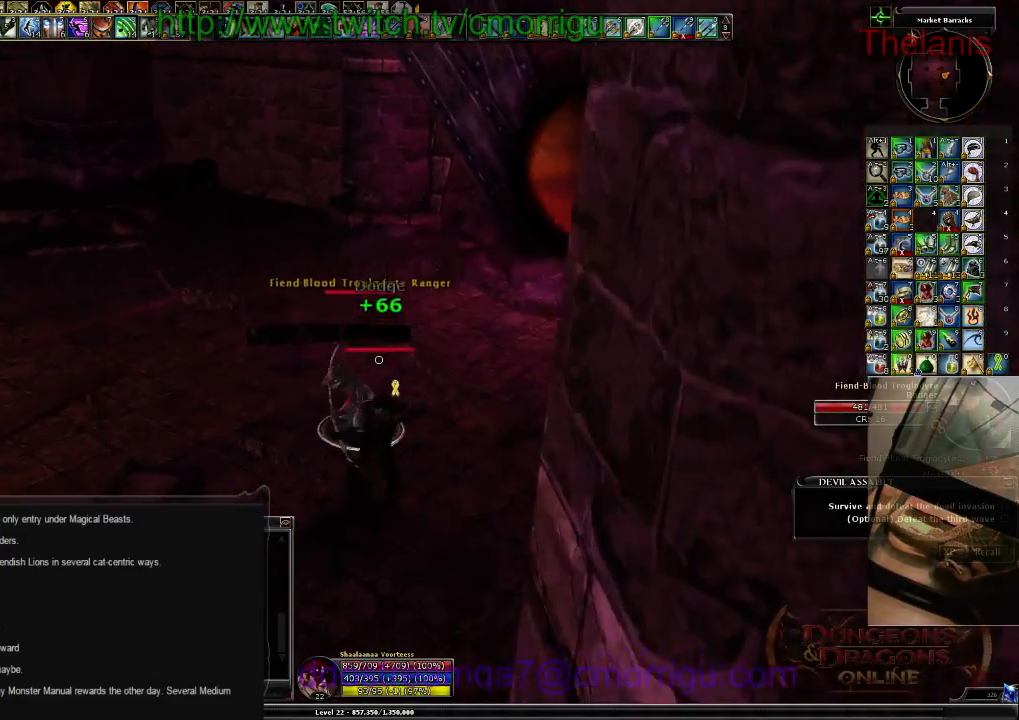
{"keys": [], "events": [[134, "2", "down"], [300, "2", "up"]]}
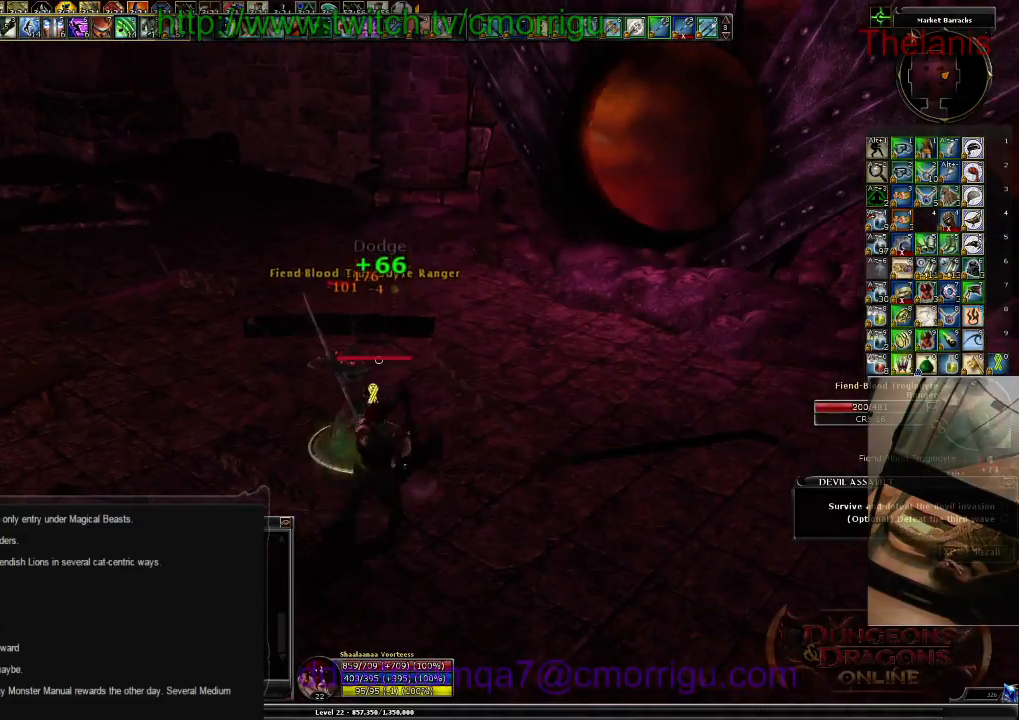
{"keys": [], "events": []}
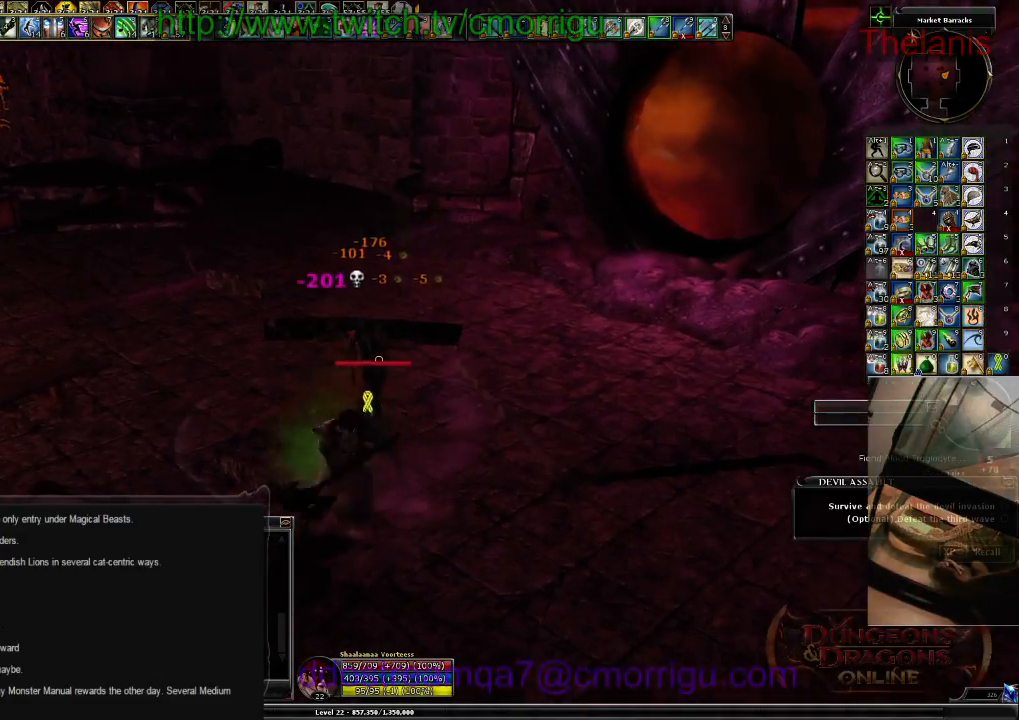
{"keys": ["d", "w"], "events": [[334, "d", "down"], [467, "w", "down"]]}
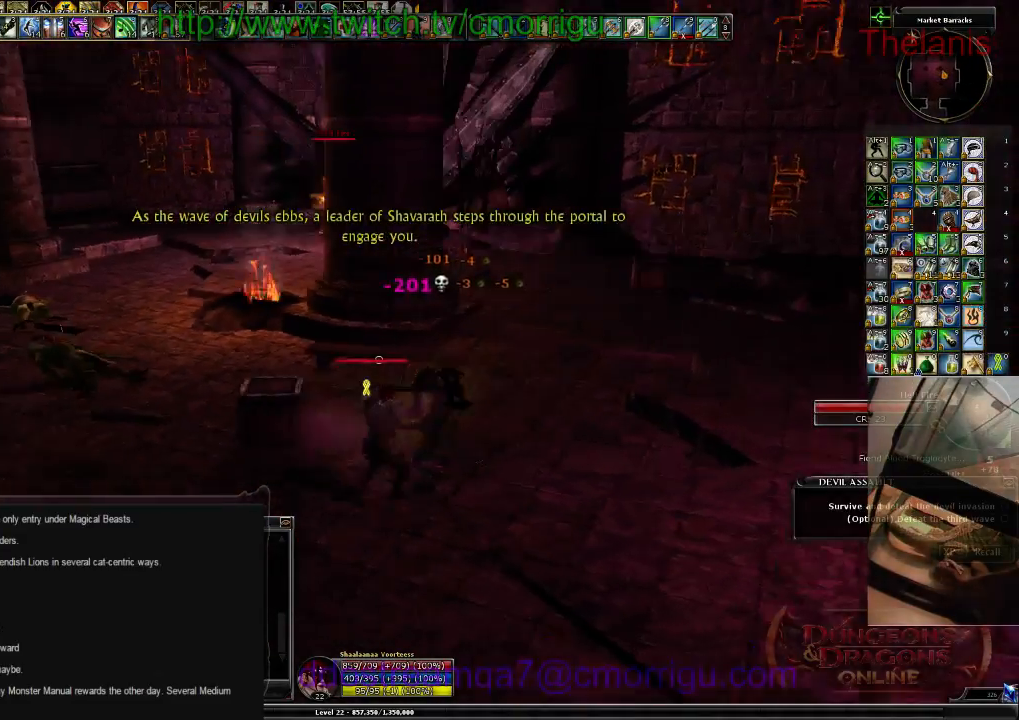
{"keys": ["w"], "events": [[167, "d", "up"]]}
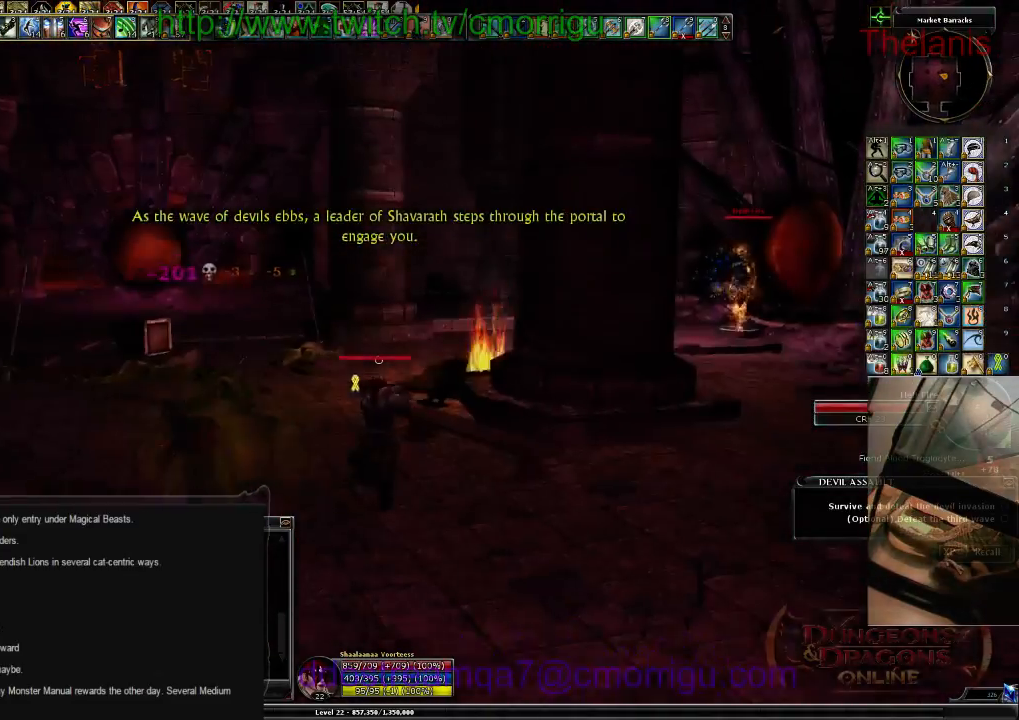
{"keys": ["w"], "events": []}
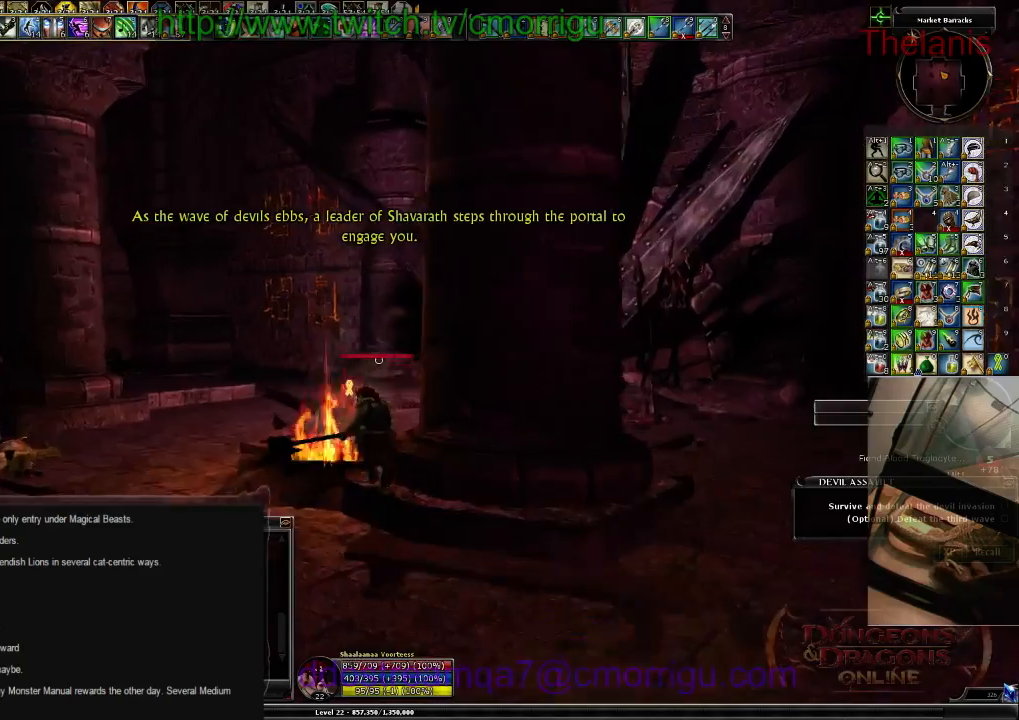
{"keys": ["w"], "events": [[34, "a", "down"], [500, "a", "up"]]}
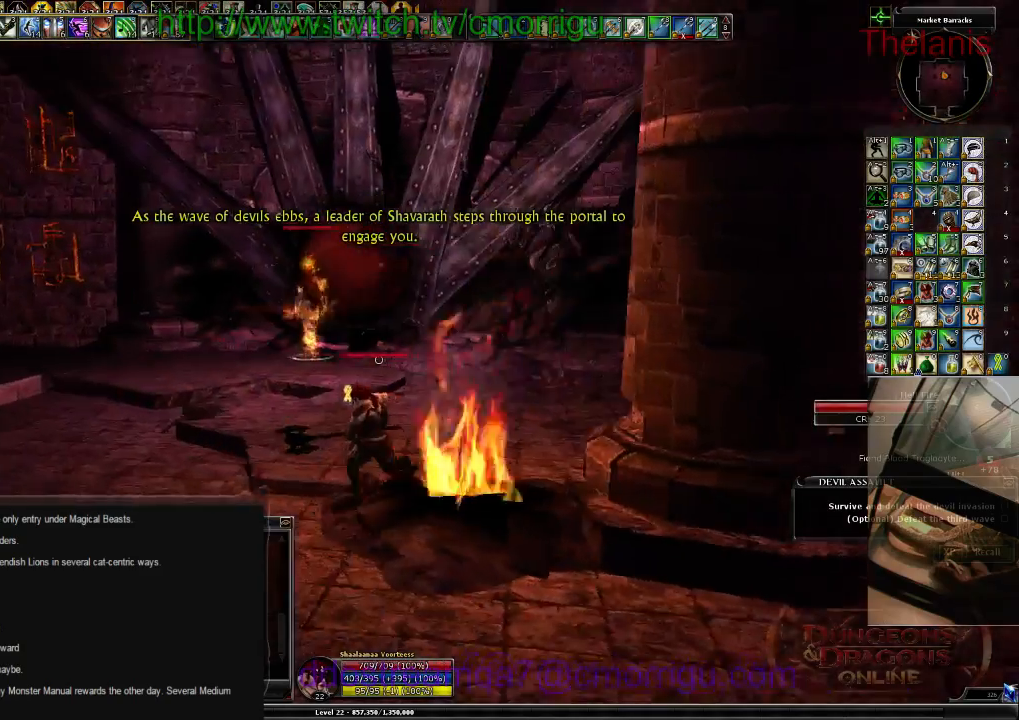
{"keys": ["w"], "events": []}
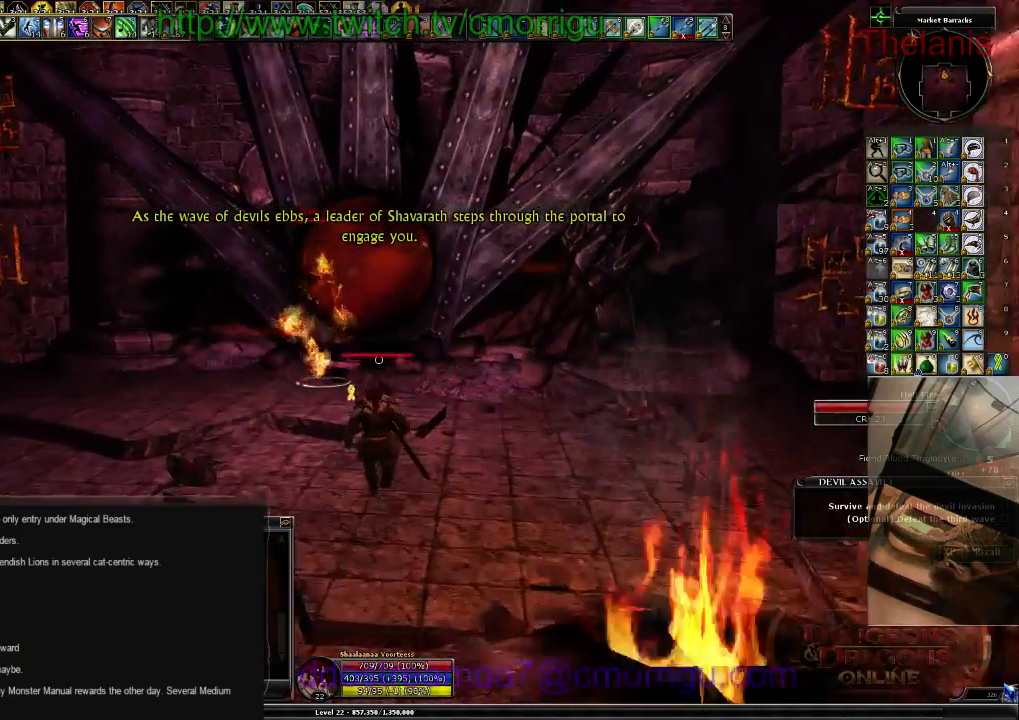
{"keys": ["1"], "events": [[400, "w", "up"], [434, "1", "down"]]}
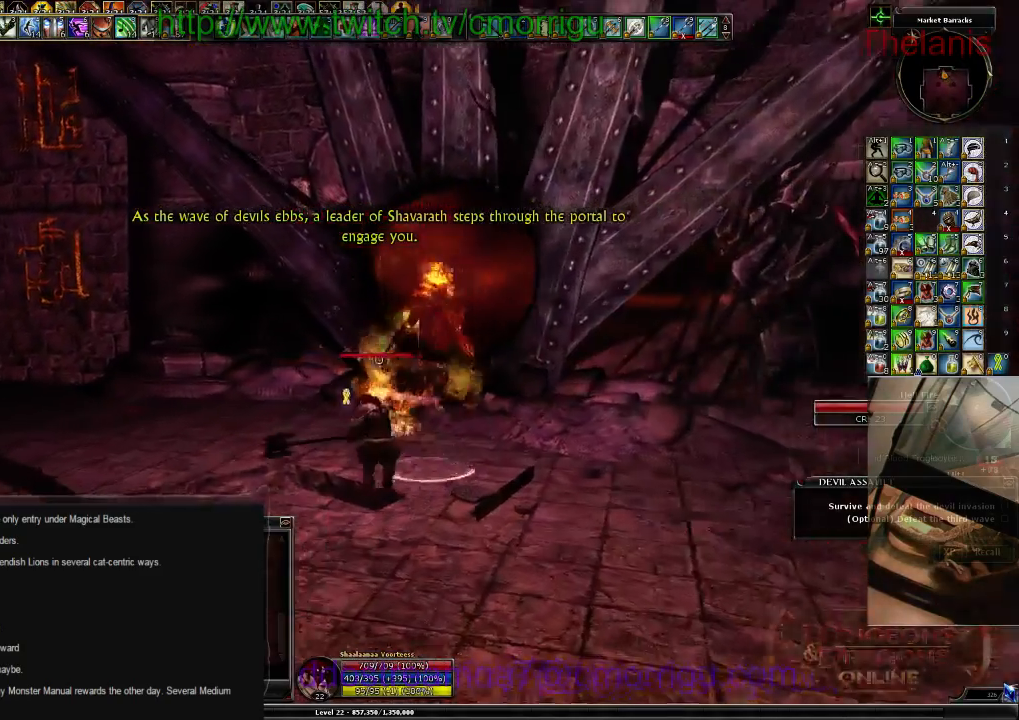
{"keys": ["2"], "events": [[100, "1", "up"], [434, "2", "down"]]}
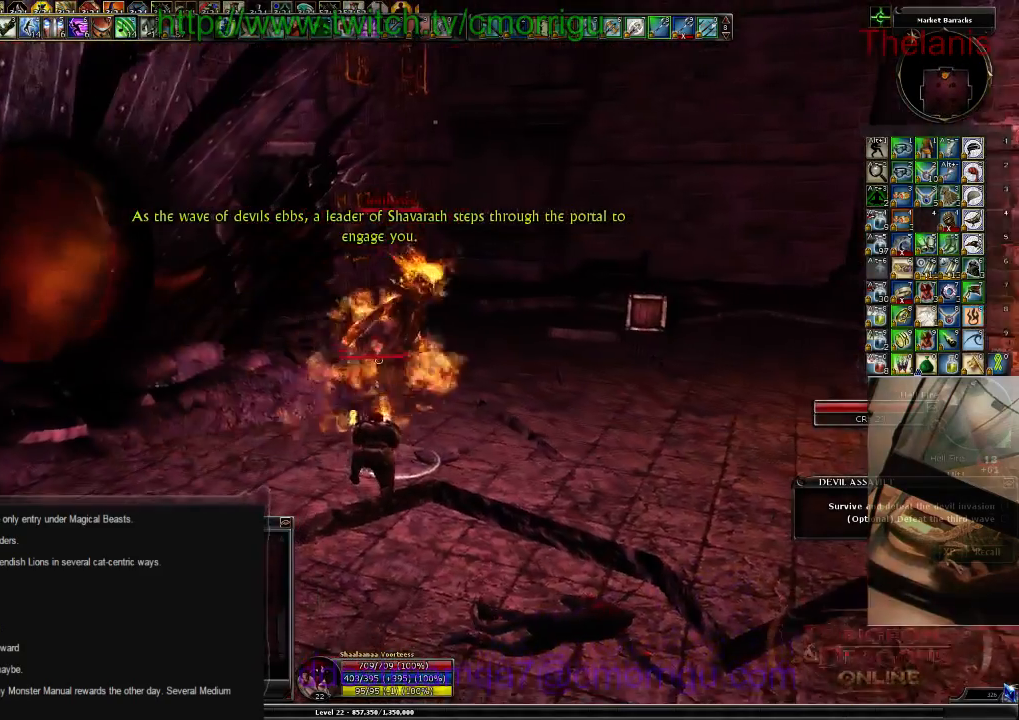
{"keys": [], "events": [[134, "2", "up"]]}
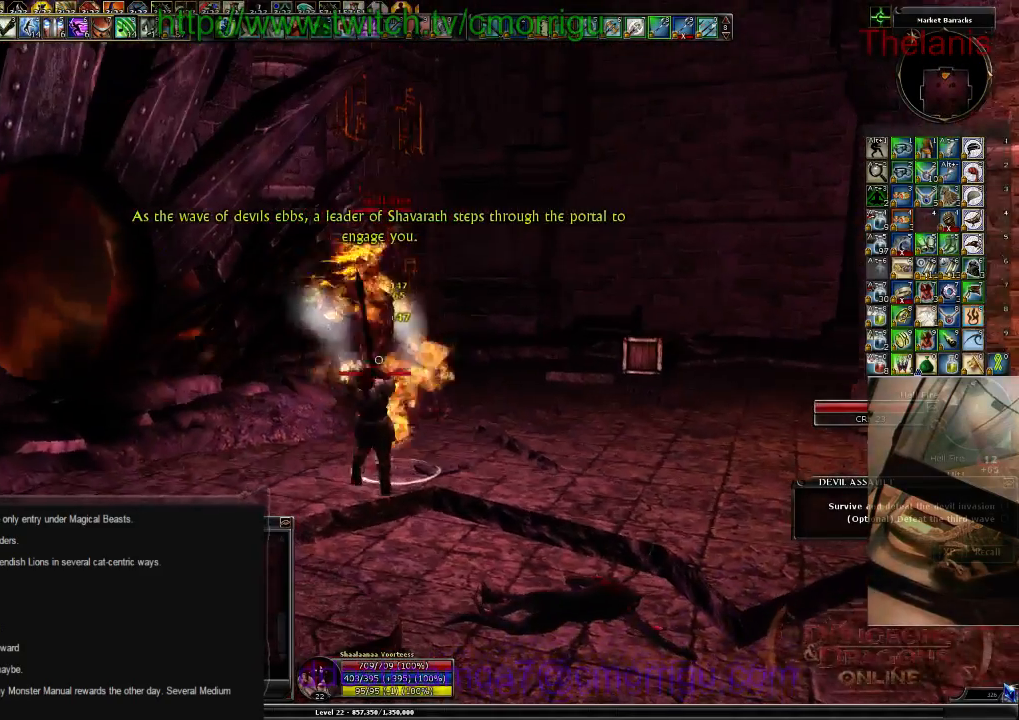
{"keys": [], "events": []}
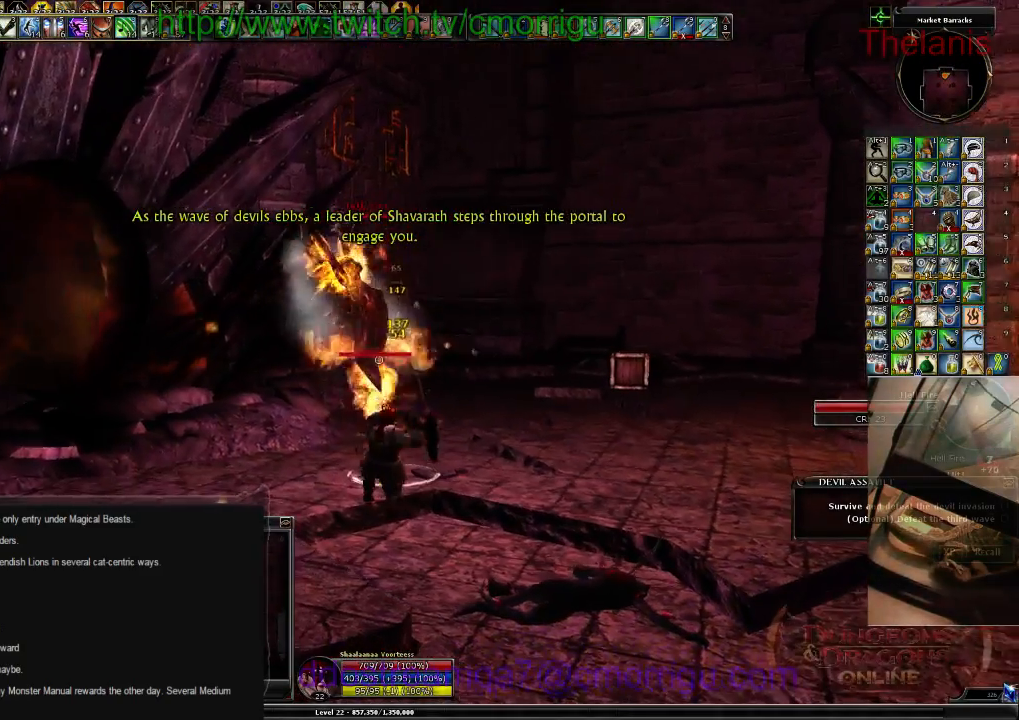
{"keys": [], "events": [[34, "1", "down"], [267, "1", "up"]]}
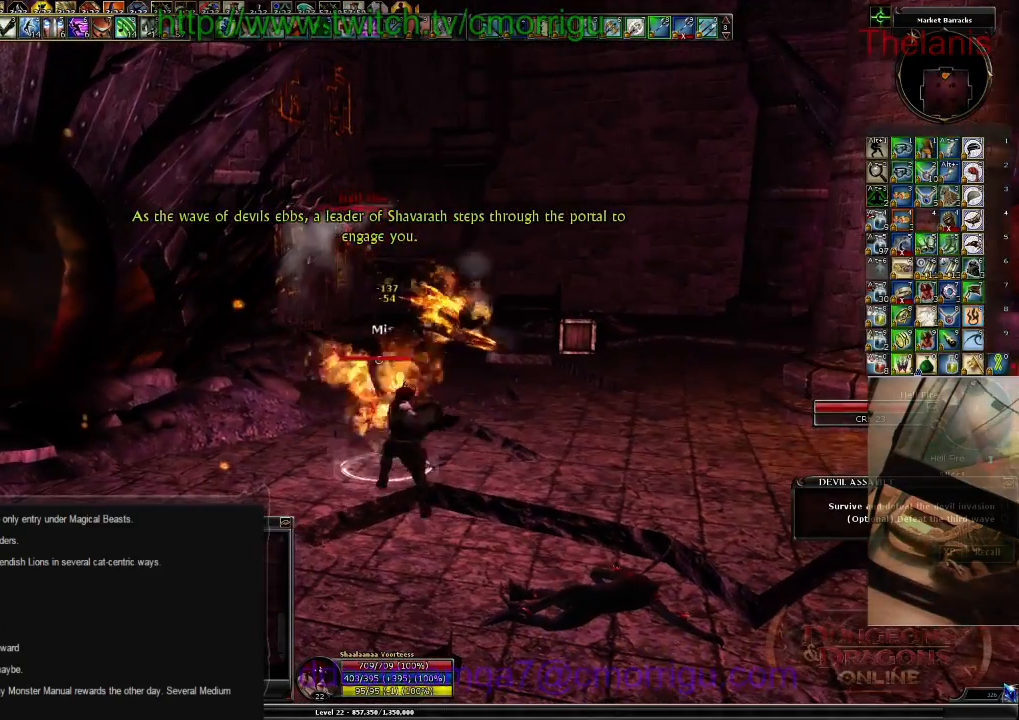
{"keys": [], "events": [[67, "2", "down"], [267, "2", "up"]]}
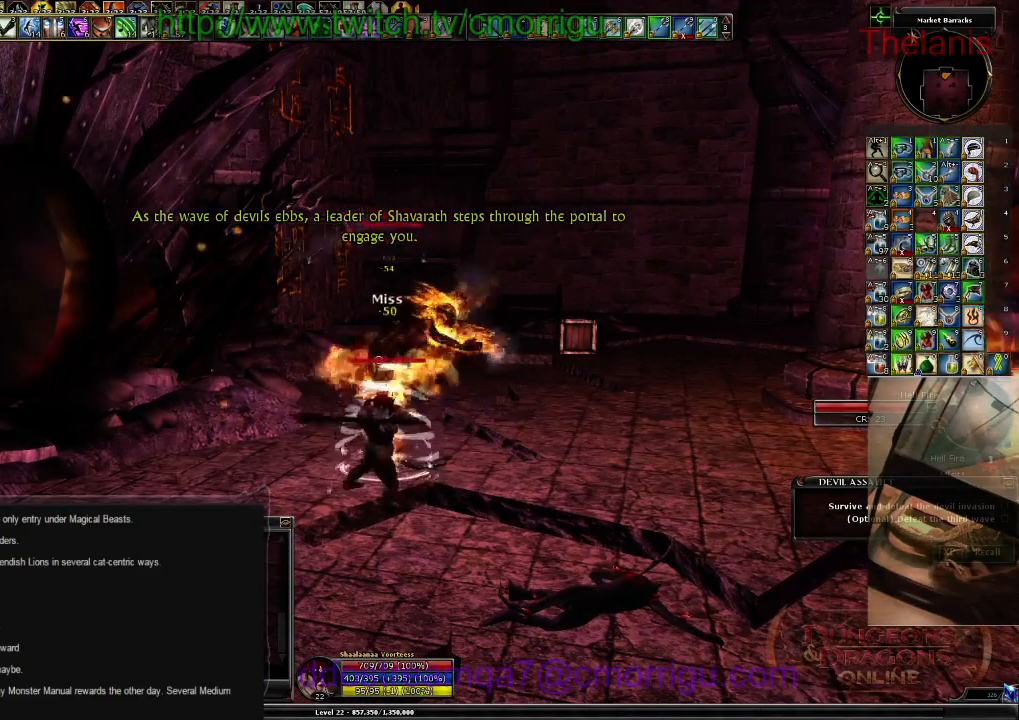
{"keys": [], "events": []}
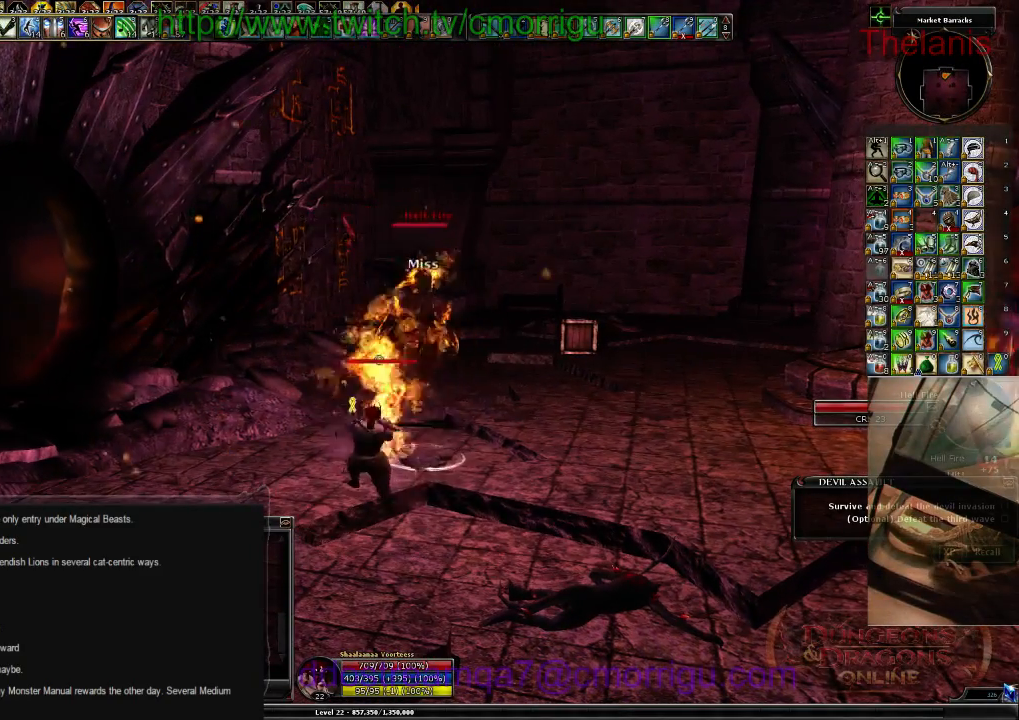
{"keys": [], "events": []}
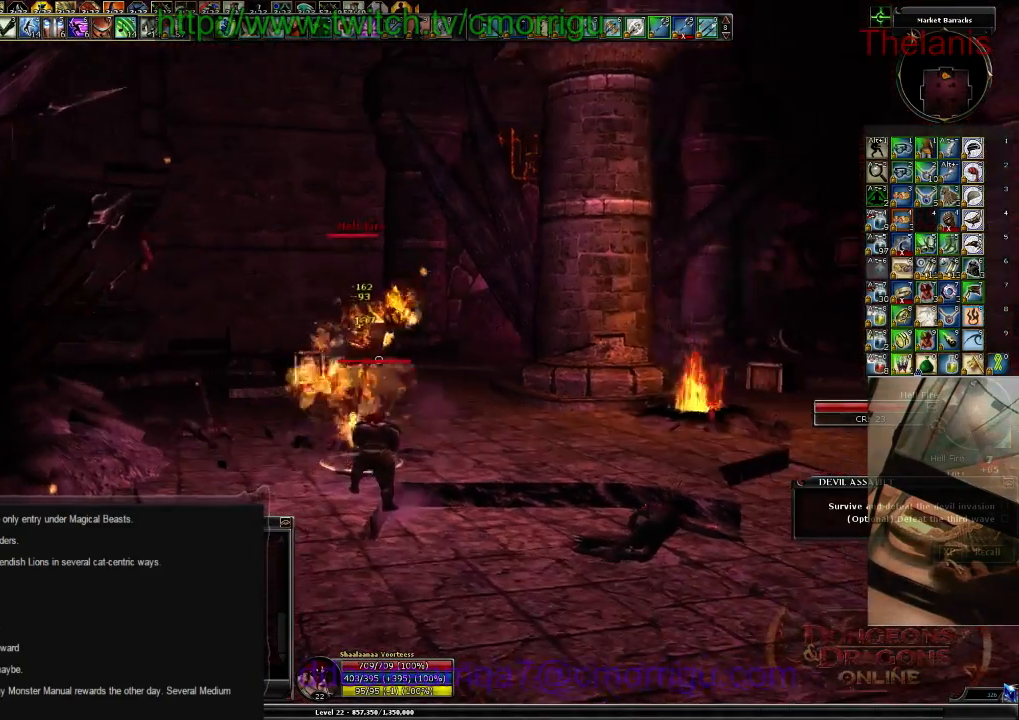
{"keys": [], "events": [[334, "w", "down"], [500, "w", "up"]]}
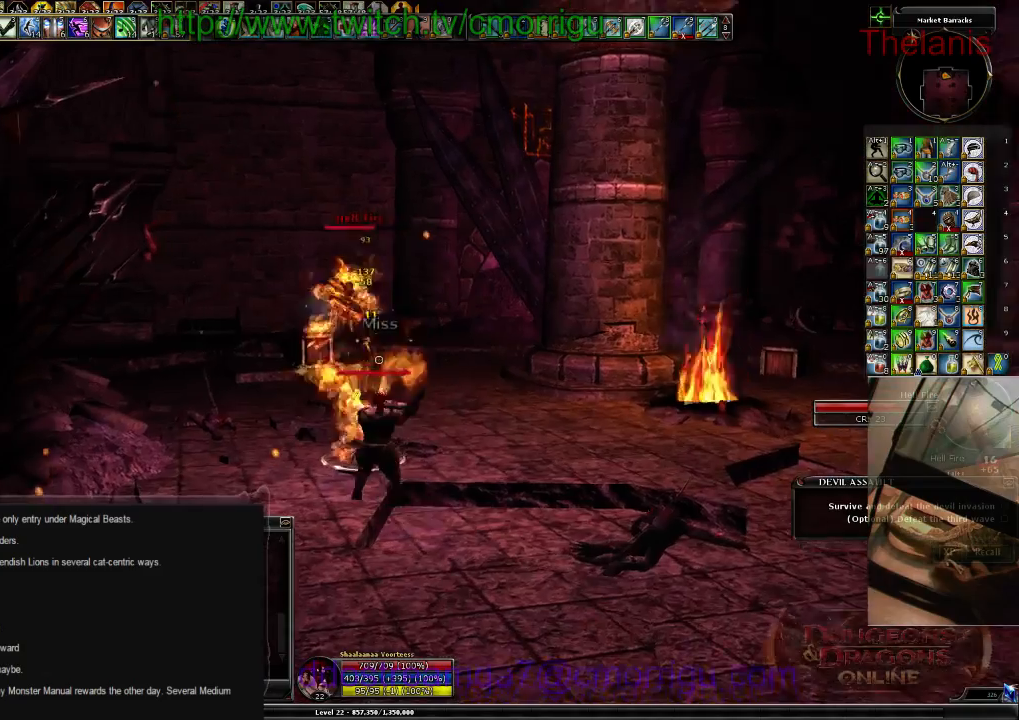
{"keys": [], "events": []}
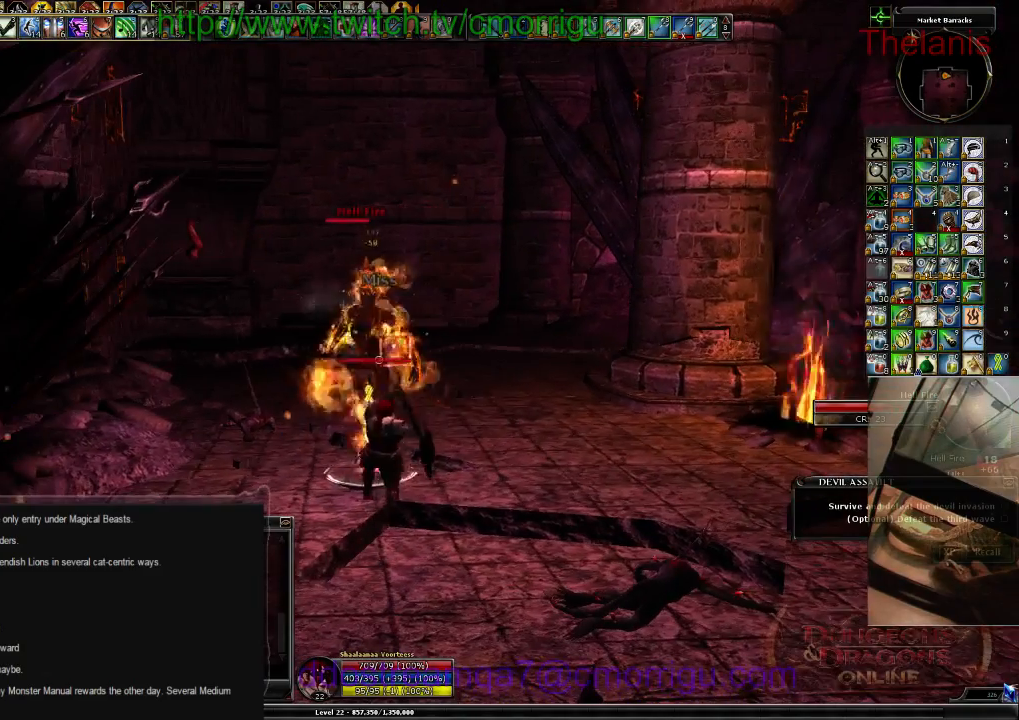
{"keys": [], "events": []}
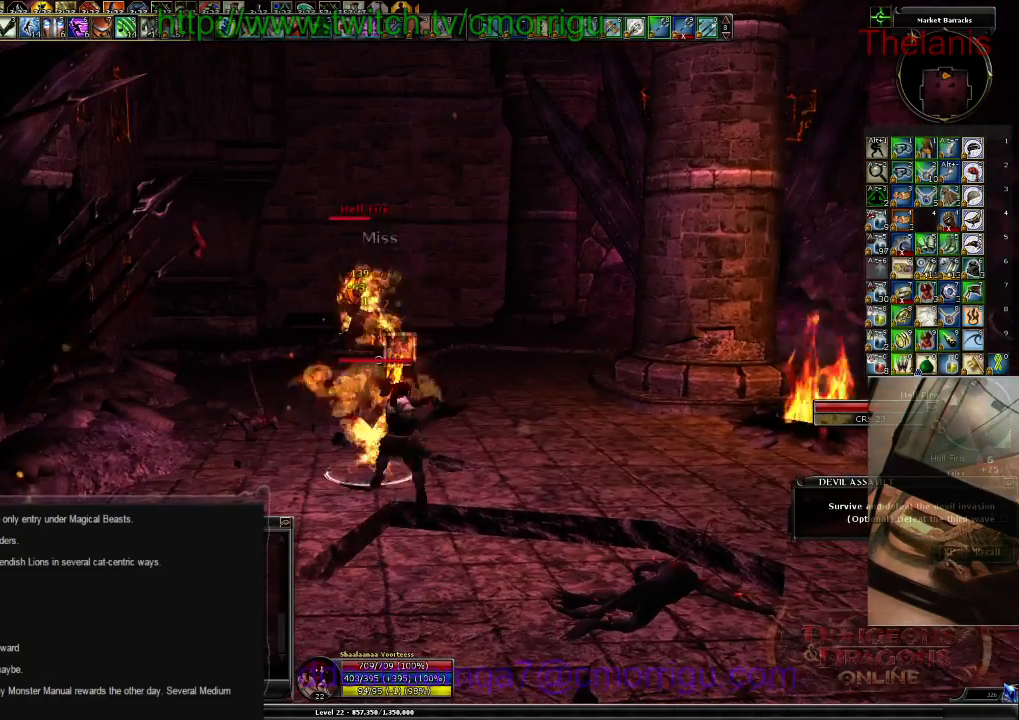
{"keys": [], "events": [[234, "1", "down"], [434, "1", "up"]]}
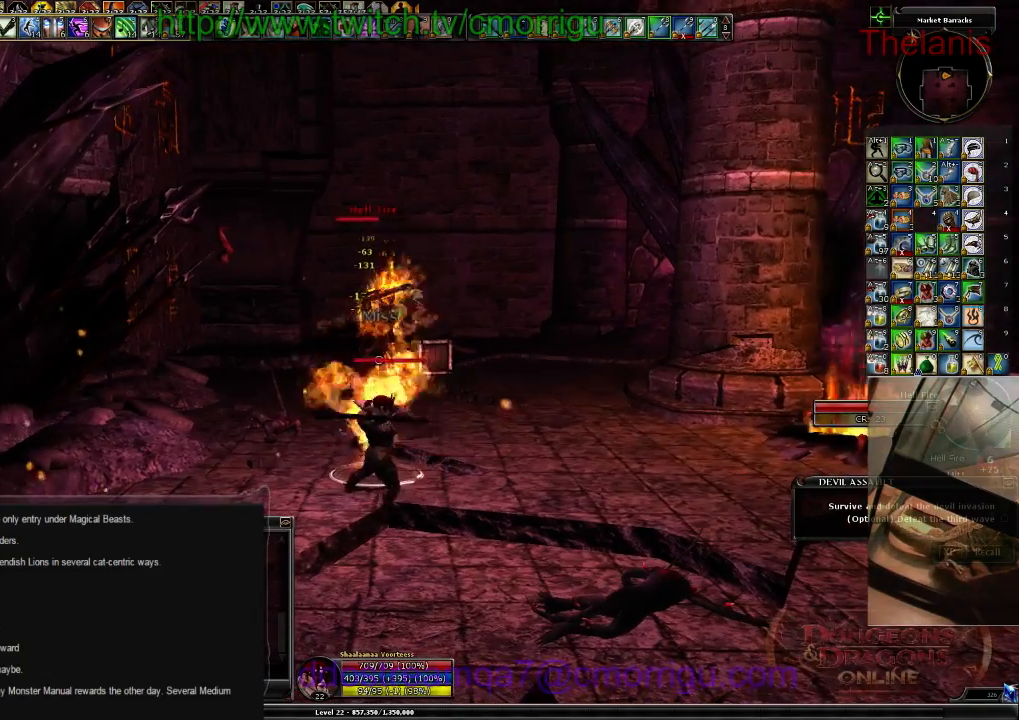
{"keys": [], "events": [[334, "2", "down"], [500, "2", "up"]]}
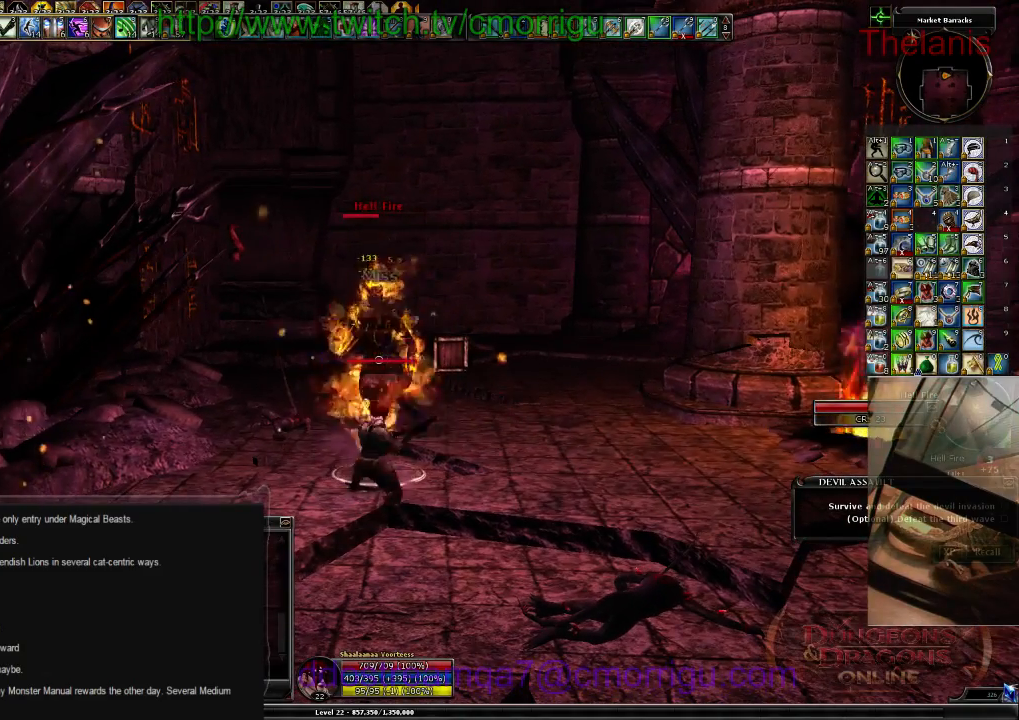
{"keys": [], "events": []}
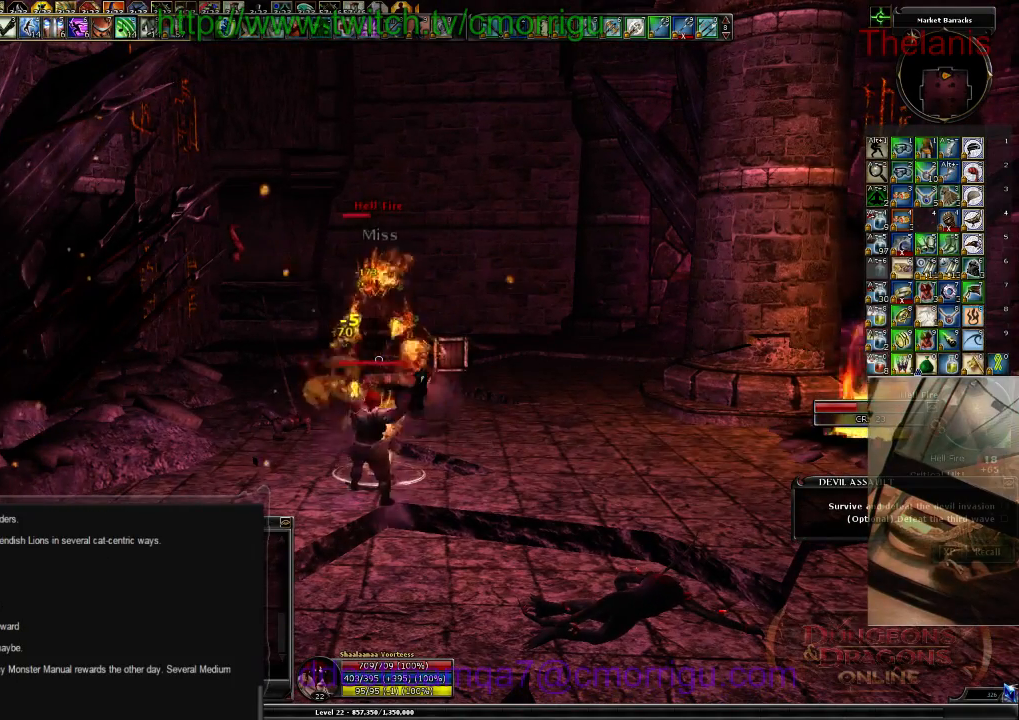
{"keys": [], "events": []}
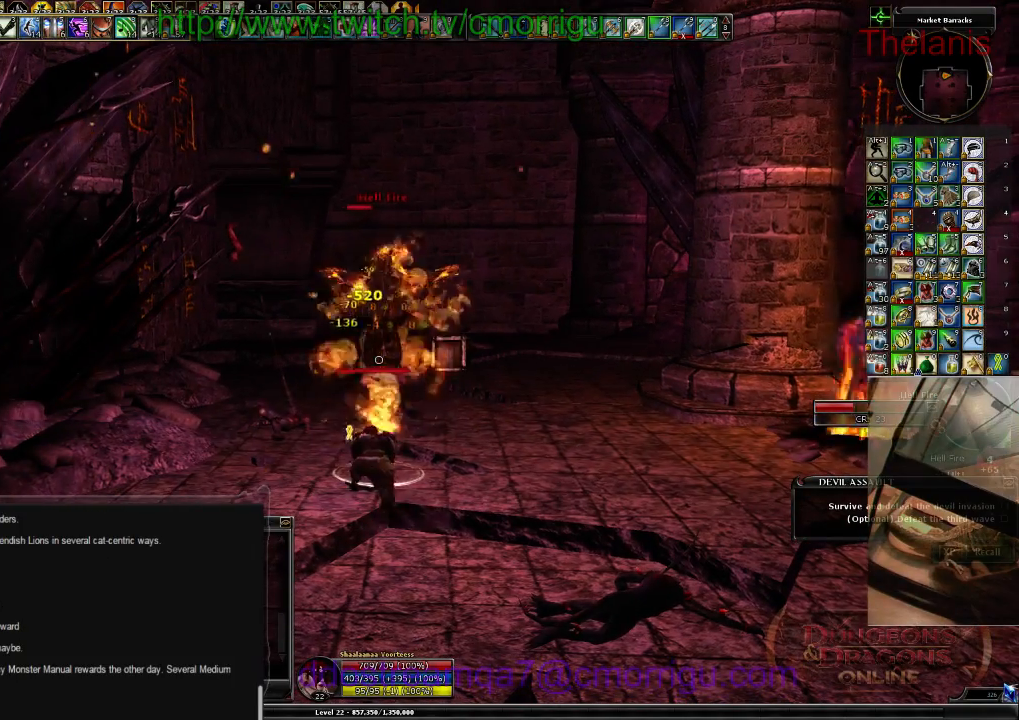
{"keys": [], "events": []}
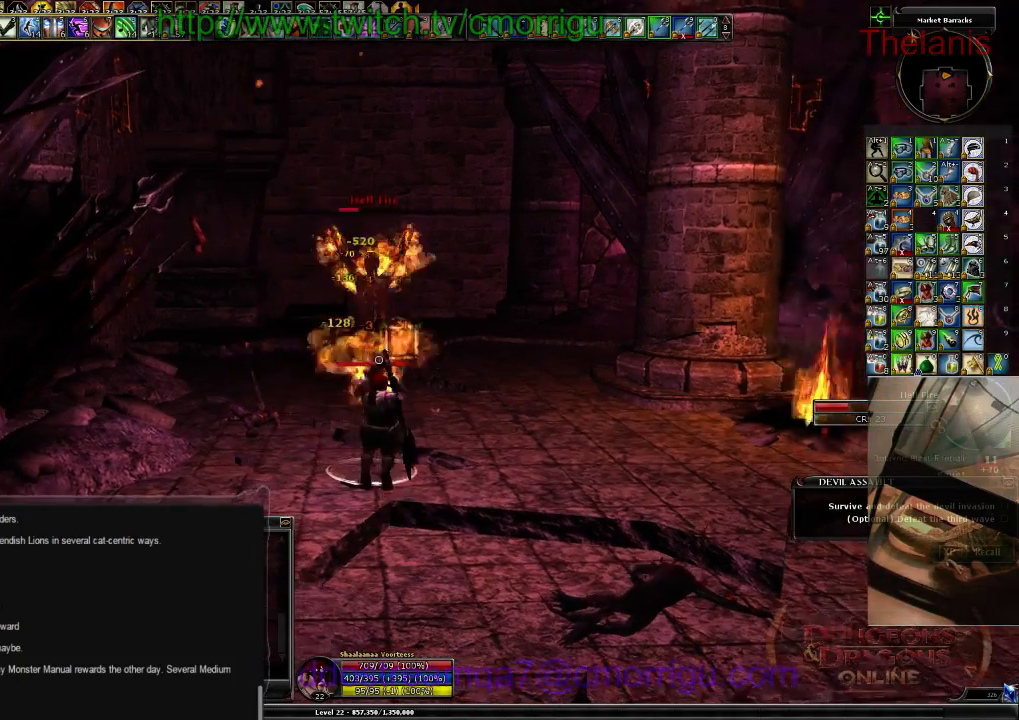
{"keys": [], "events": []}
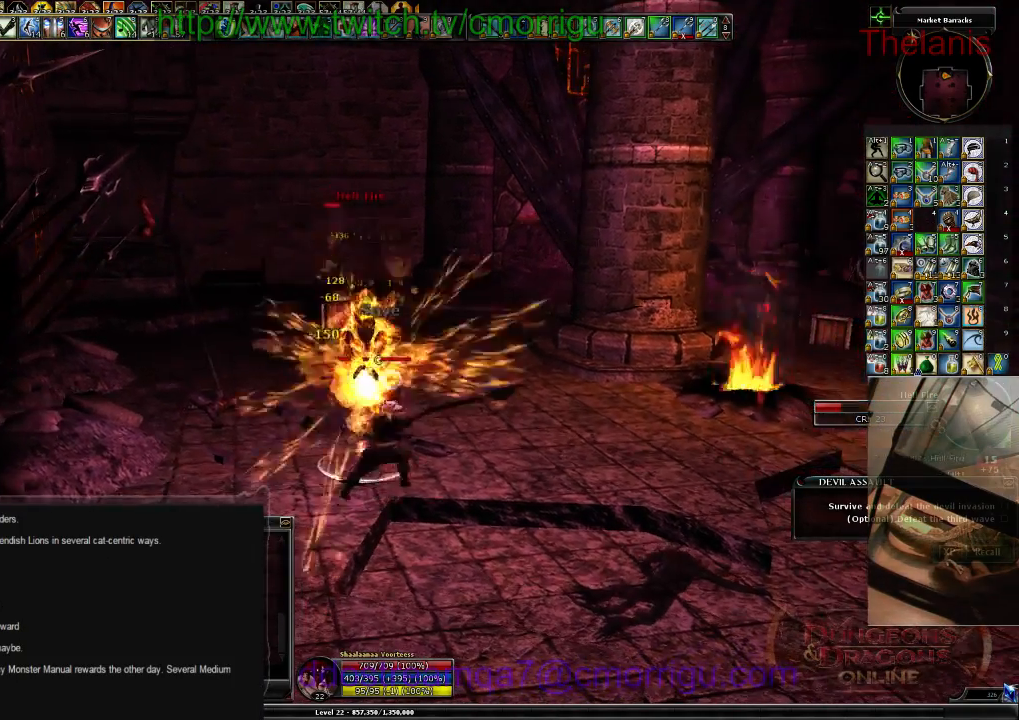
{"keys": [], "events": []}